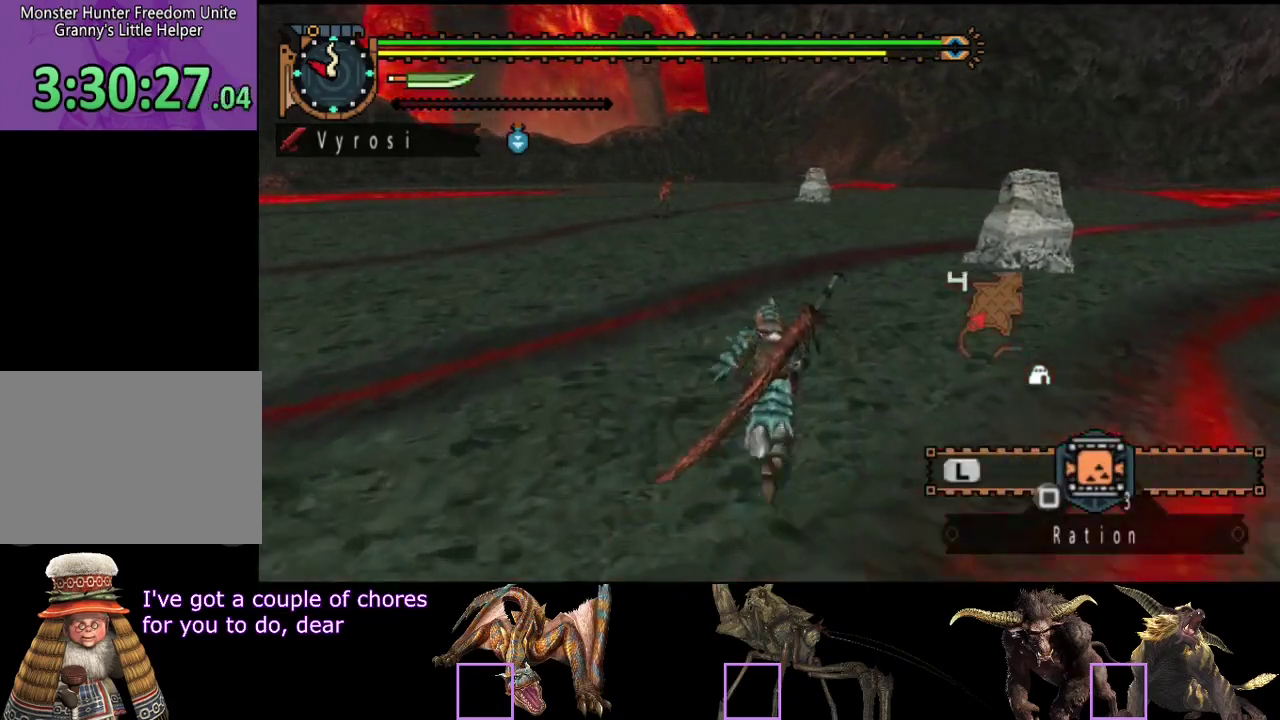
Gameplay with a controller (PlayStation layout); each line is a JSON object with the inputs held at the frame after it. "events" lists button and stick changes between this image and that frame as [ms after this image, input, new state], when the widget could be followed in between. Not read: L3 R3.
{"buttons": ["R2"], "left_stick": "up", "right_stick": "center", "events": []}
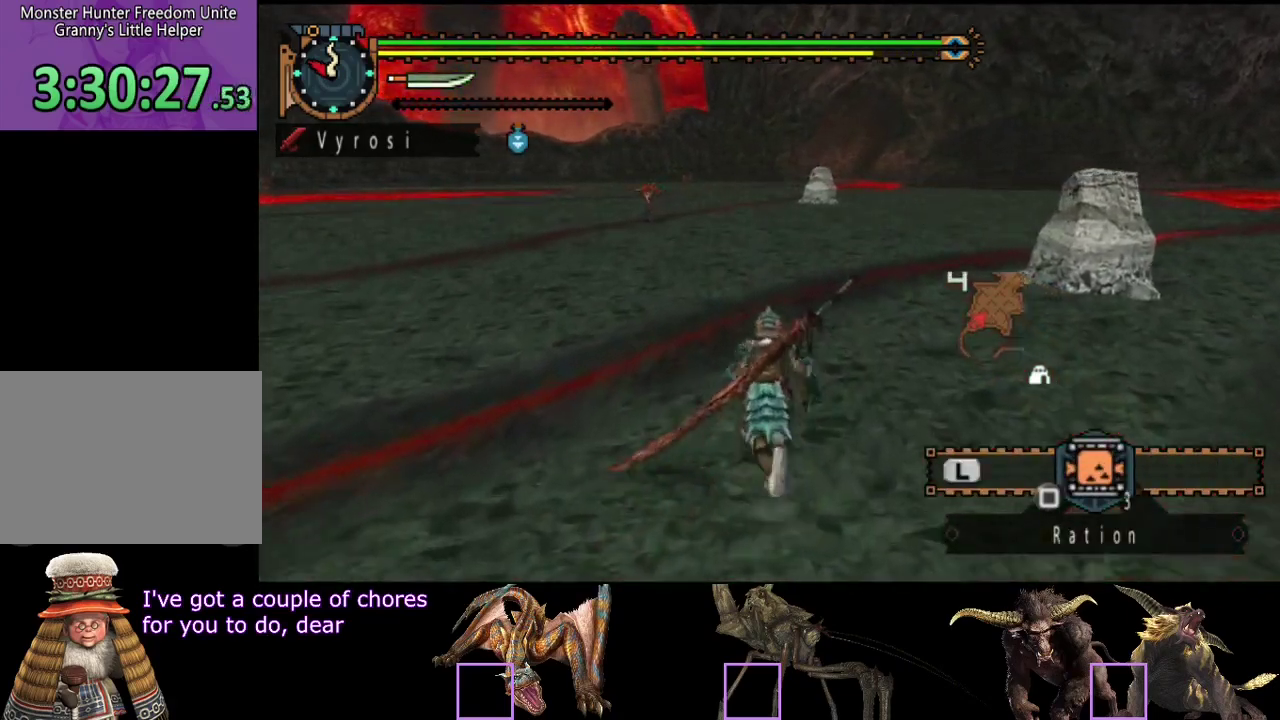
{"buttons": ["R2"], "left_stick": "up", "right_stick": "center", "events": []}
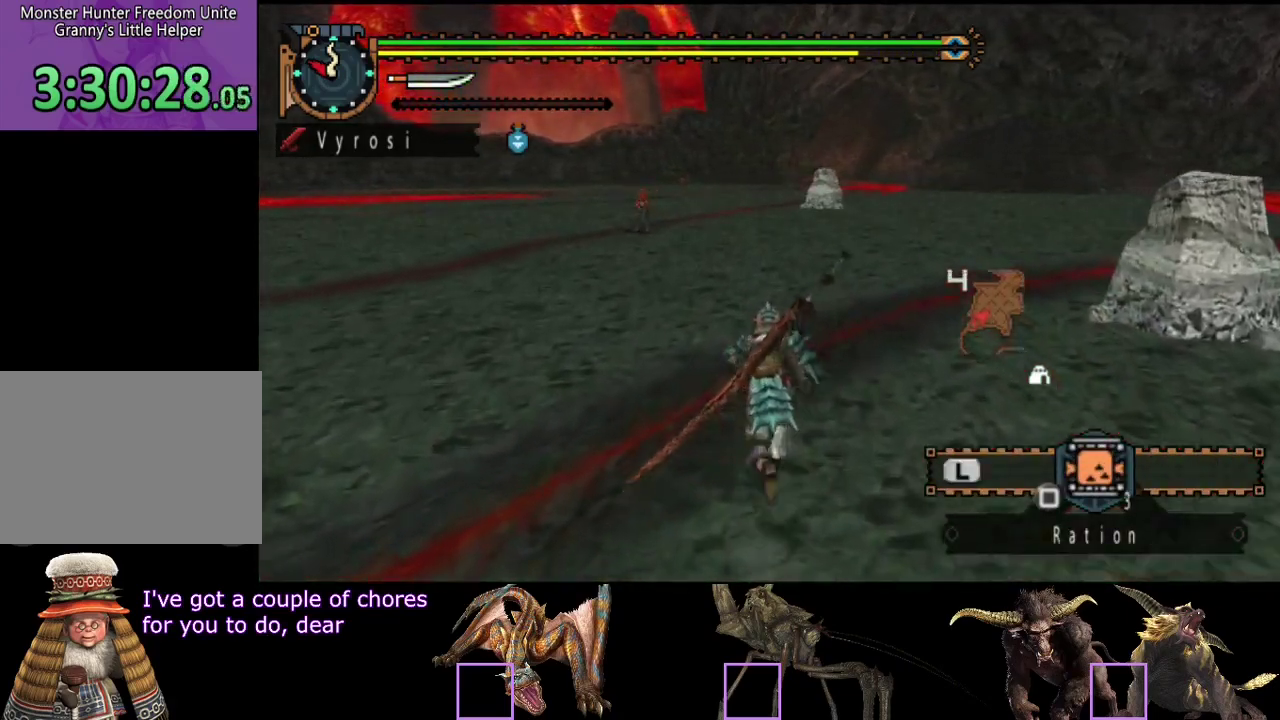
{"buttons": ["R2"], "left_stick": "up", "right_stick": "center", "events": []}
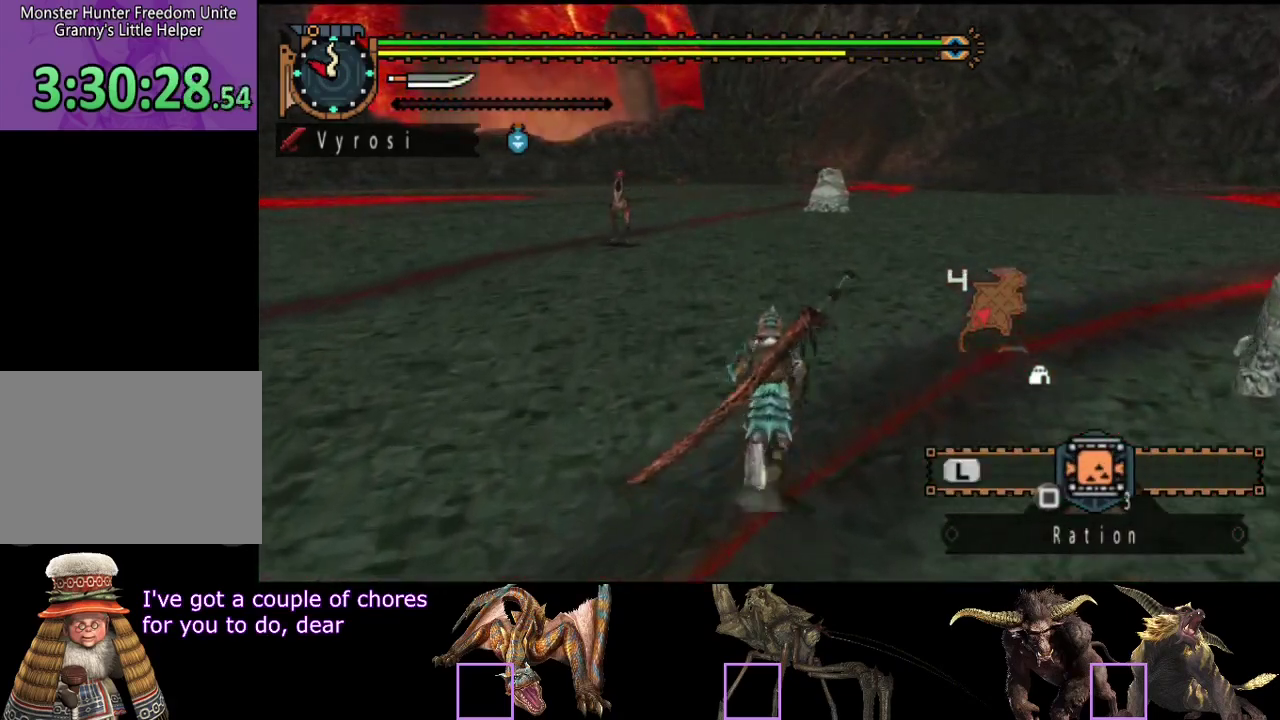
{"buttons": ["R2"], "left_stick": "up", "right_stick": "center", "events": []}
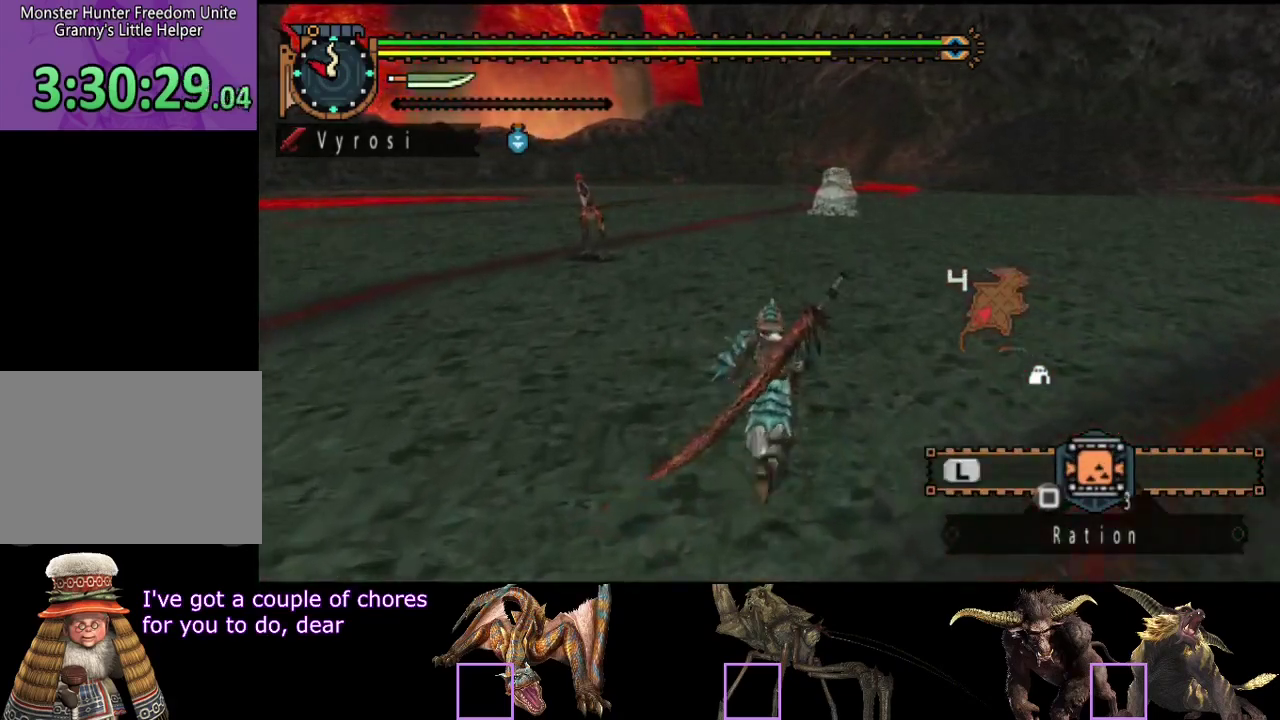
{"buttons": ["R2"], "left_stick": "up", "right_stick": "center", "events": []}
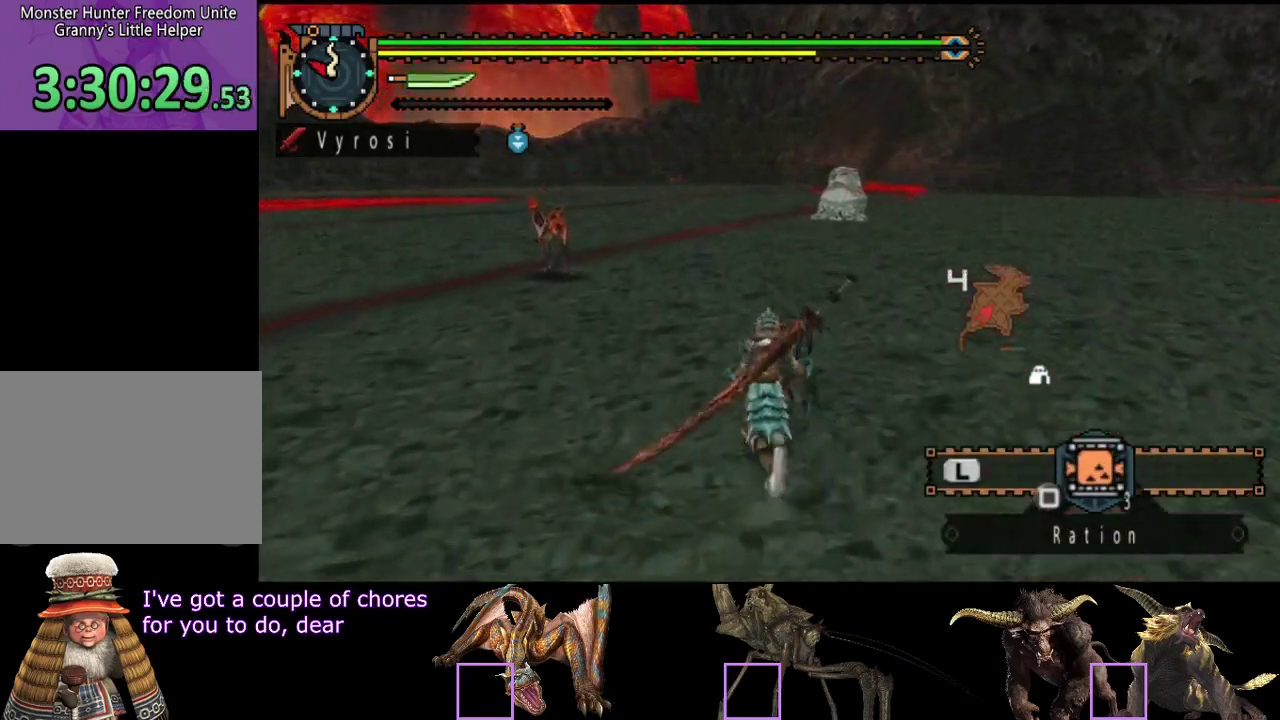
{"buttons": ["R2"], "left_stick": "up", "right_stick": "center", "events": []}
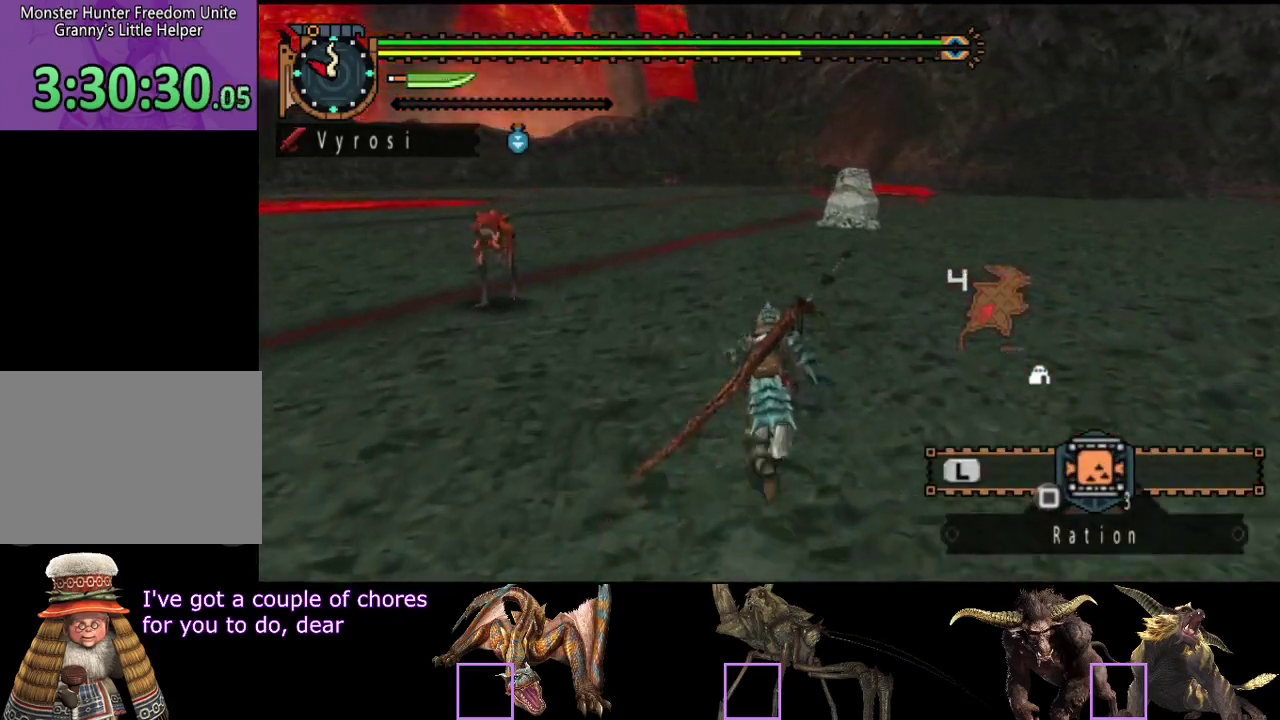
{"buttons": ["R2"], "left_stick": "up", "right_stick": "center", "events": []}
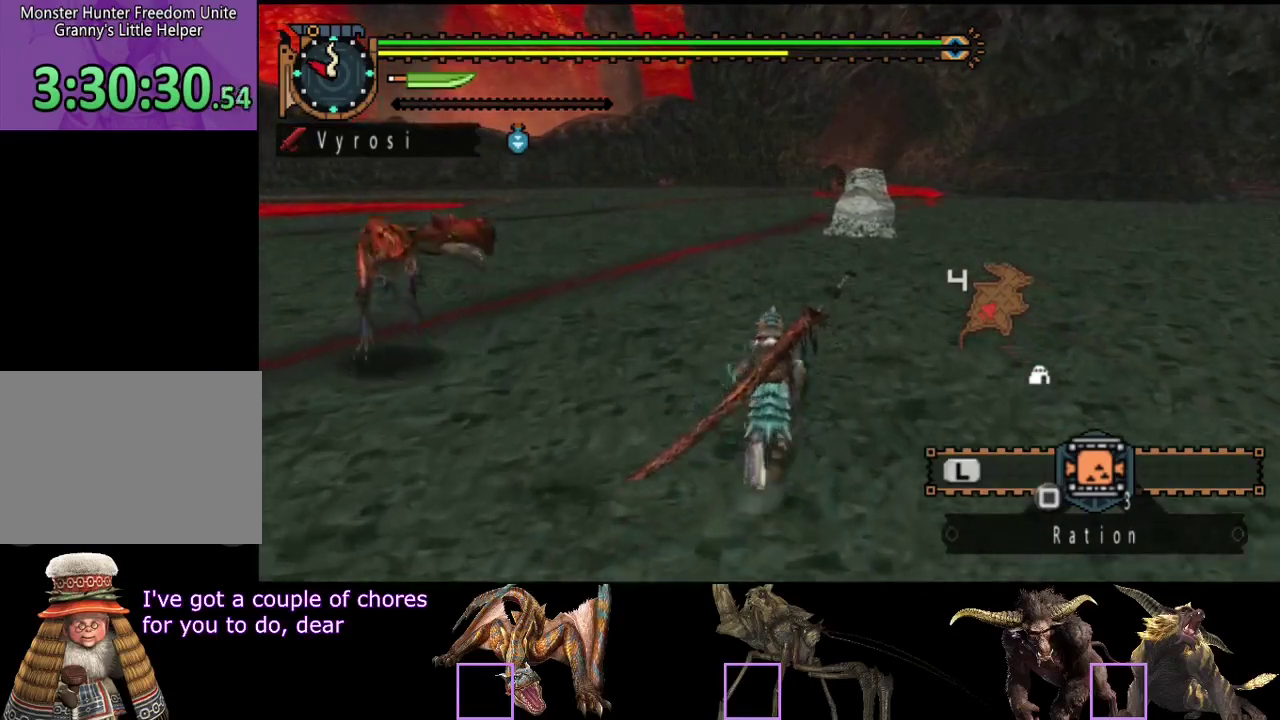
{"buttons": ["R2"], "left_stick": "up", "right_stick": "center", "events": []}
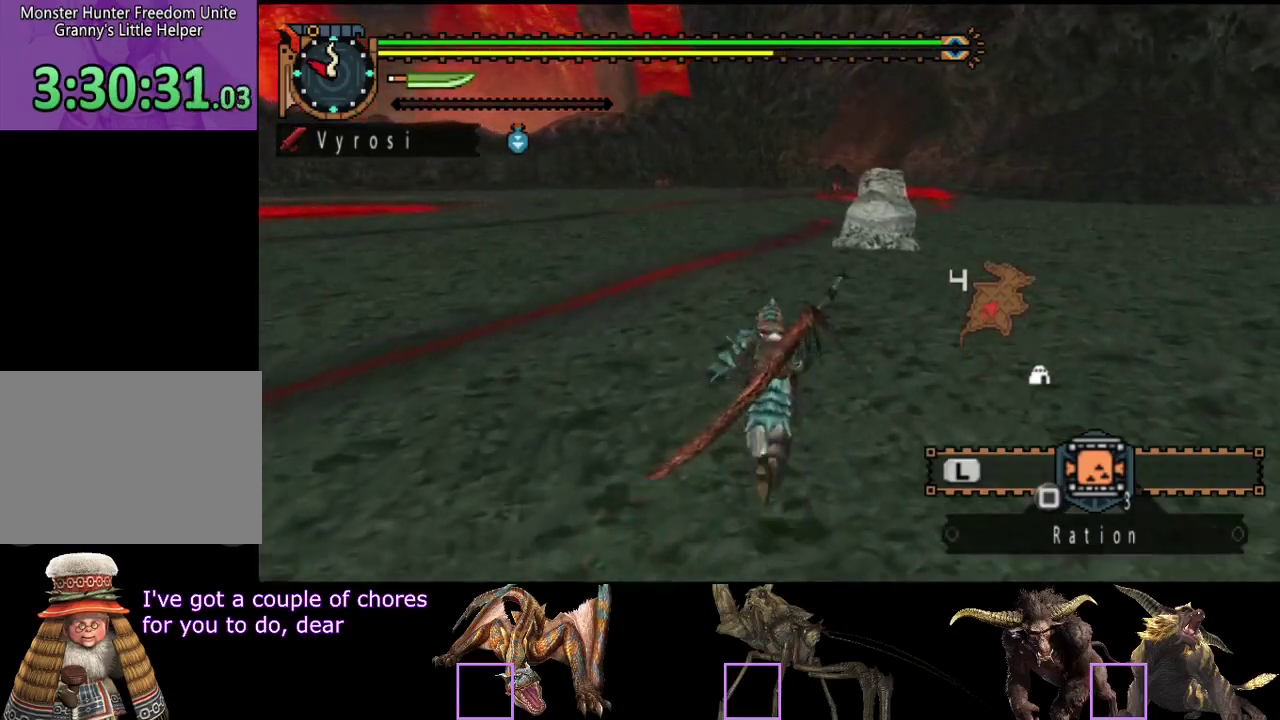
{"buttons": ["R2"], "left_stick": "up", "right_stick": "center", "events": []}
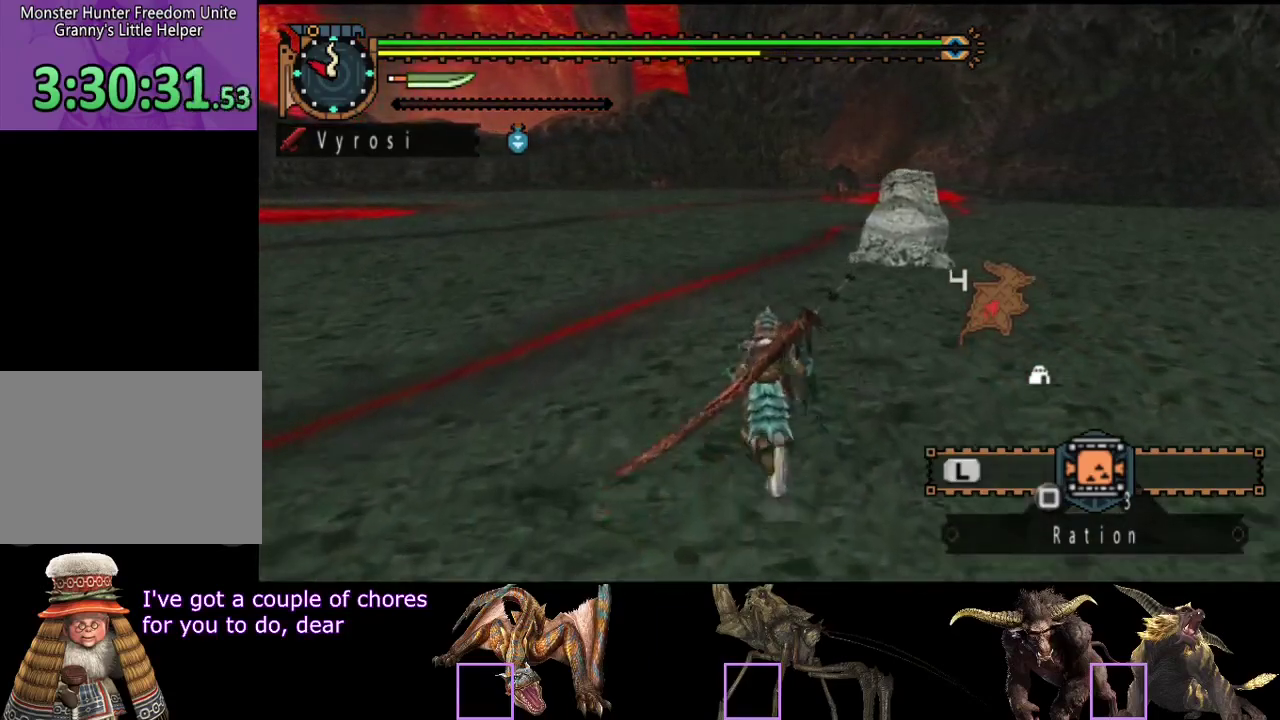
{"buttons": ["R2"], "left_stick": "up", "right_stick": "center", "events": []}
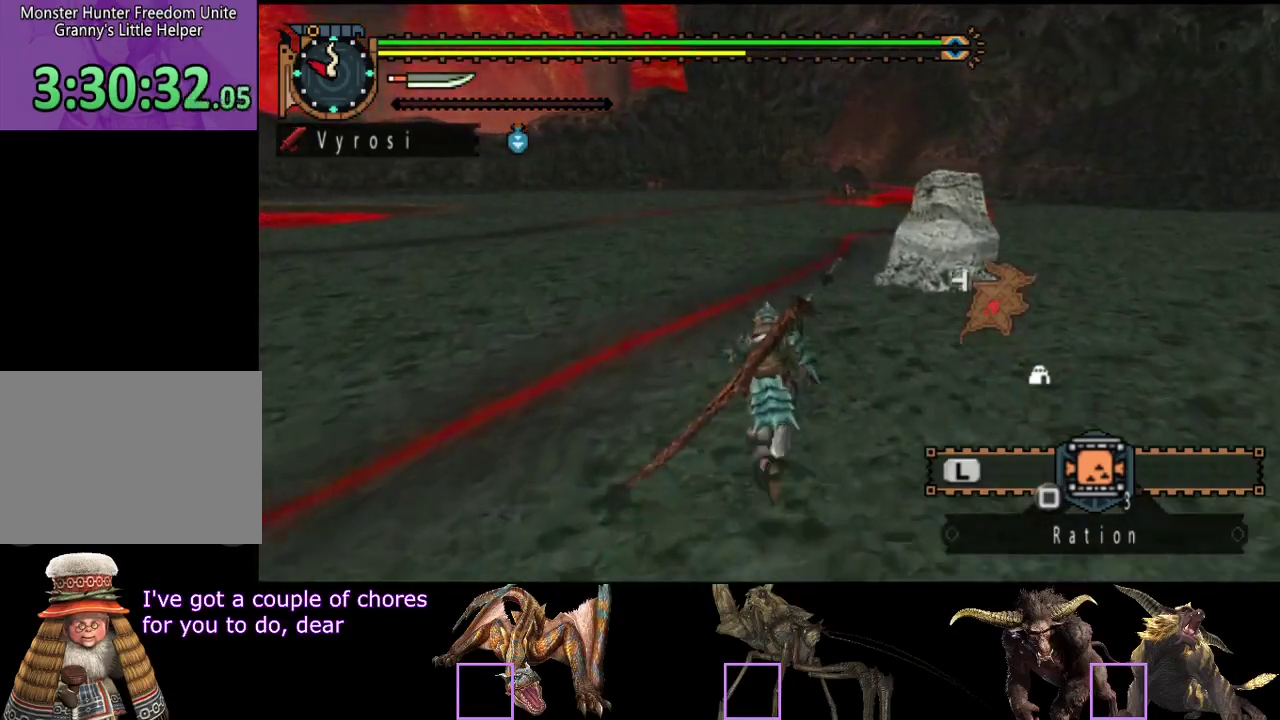
{"buttons": ["R2"], "left_stick": "up", "right_stick": "center", "events": []}
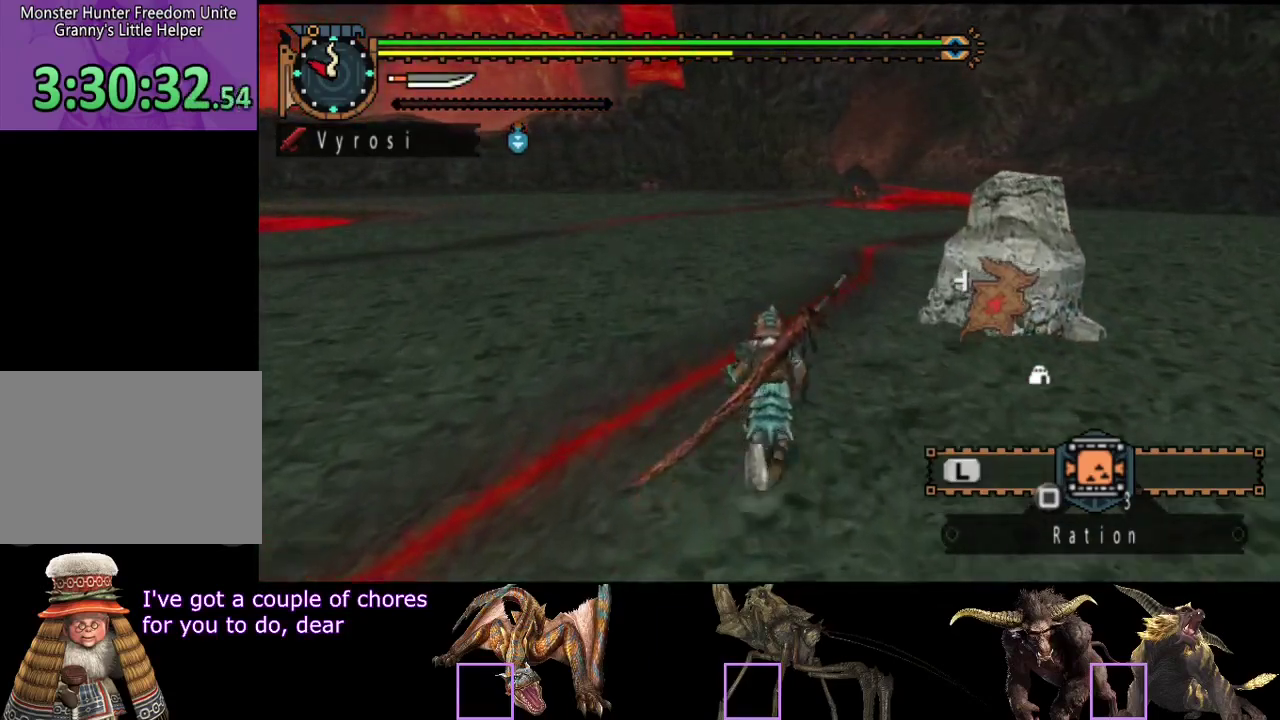
{"buttons": ["R2"], "left_stick": "up", "right_stick": "center", "events": []}
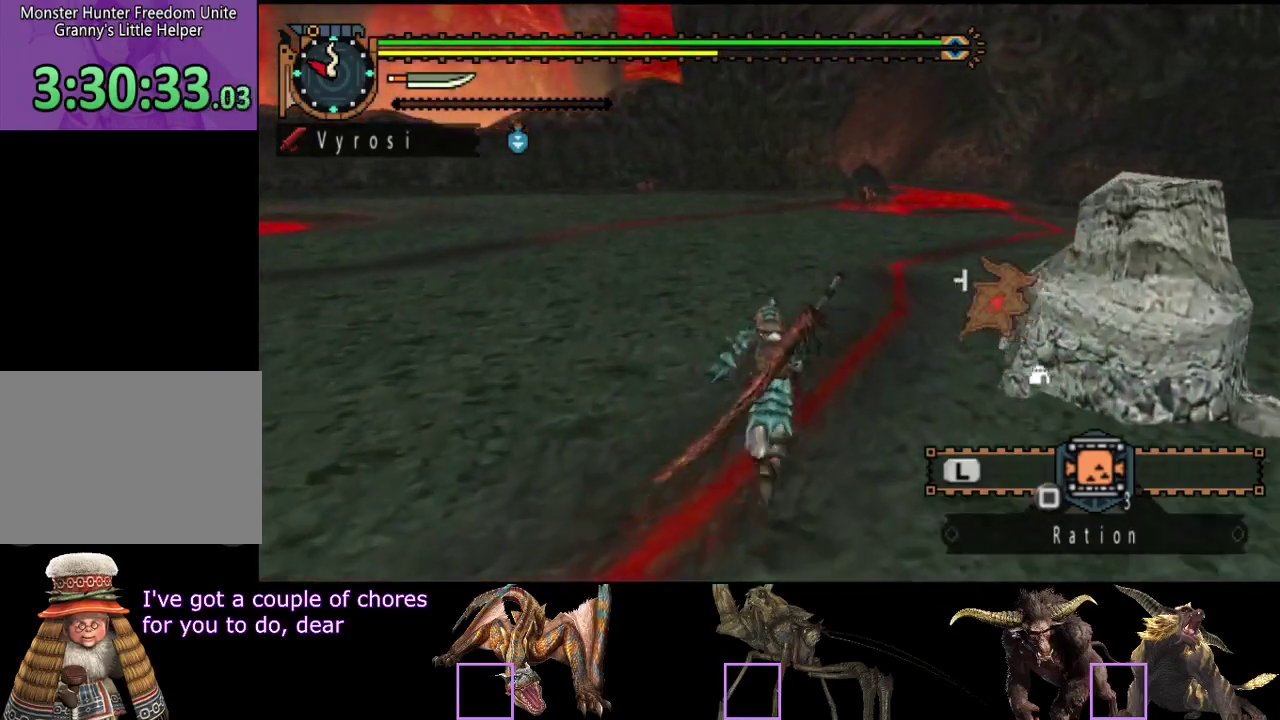
{"buttons": ["R2"], "left_stick": "up", "right_stick": "center", "events": []}
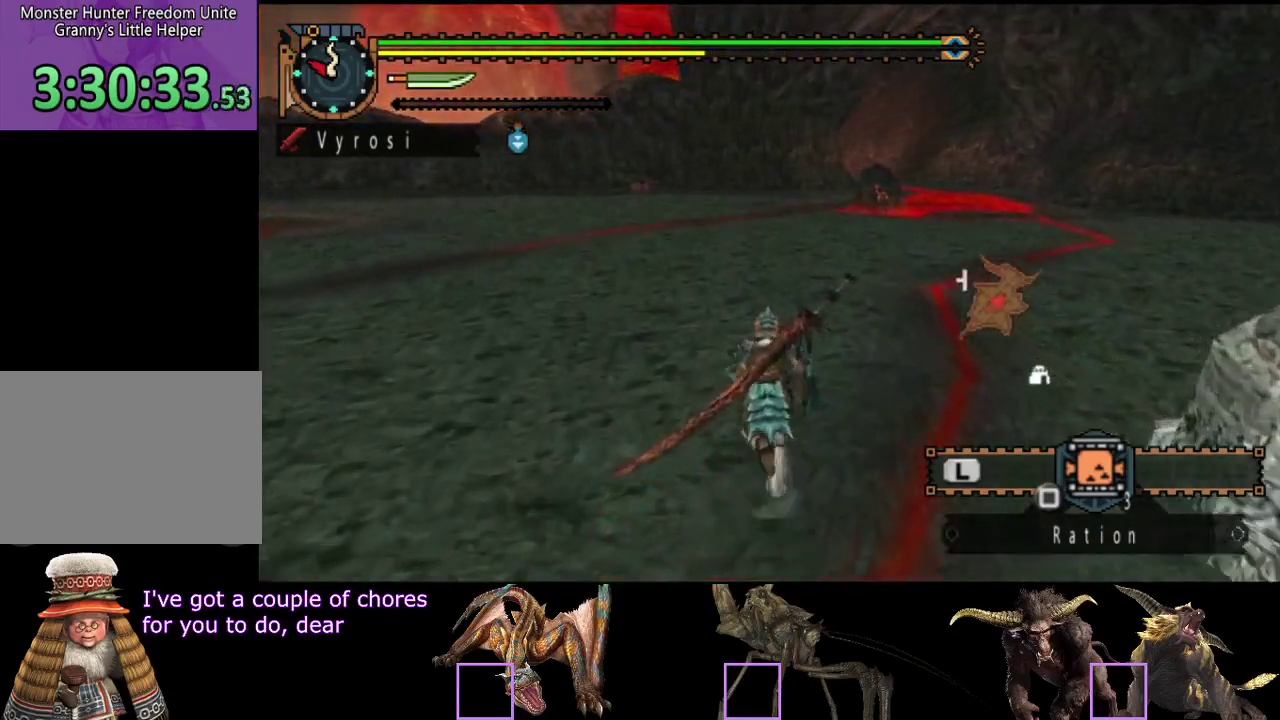
{"buttons": ["R2"], "left_stick": "up", "right_stick": "center", "events": []}
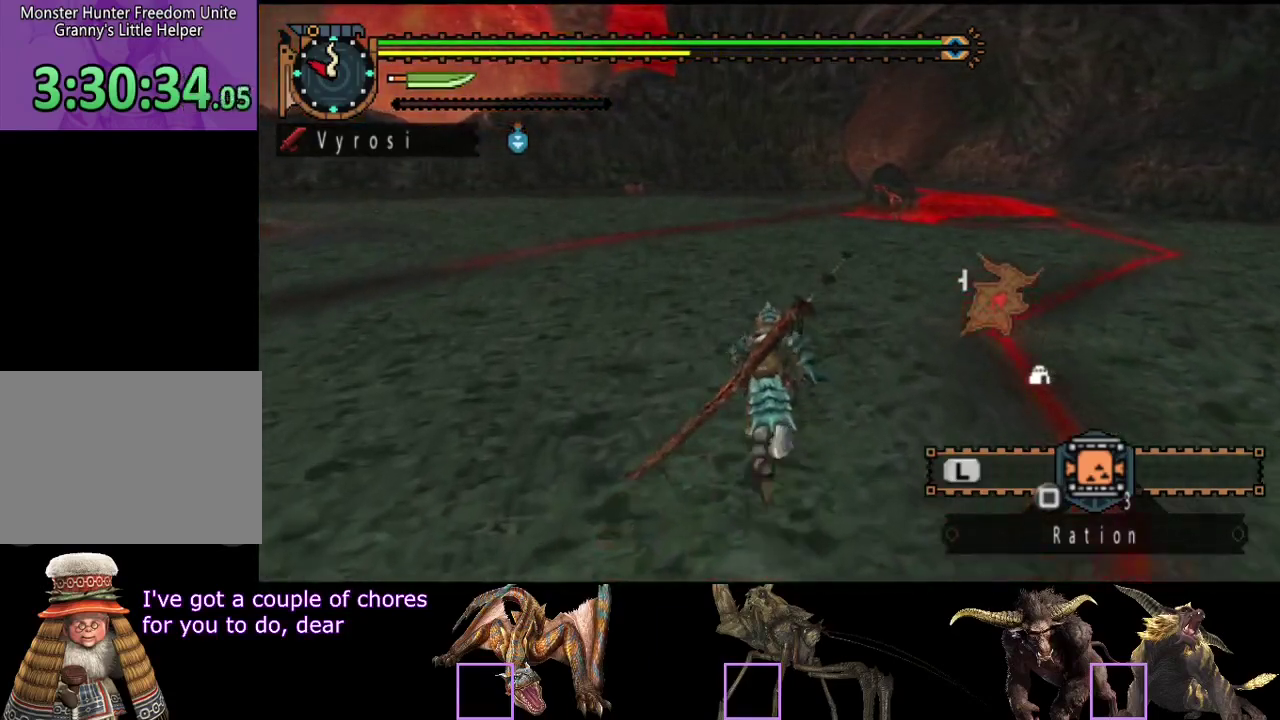
{"buttons": ["R2"], "left_stick": "up", "right_stick": "center", "events": []}
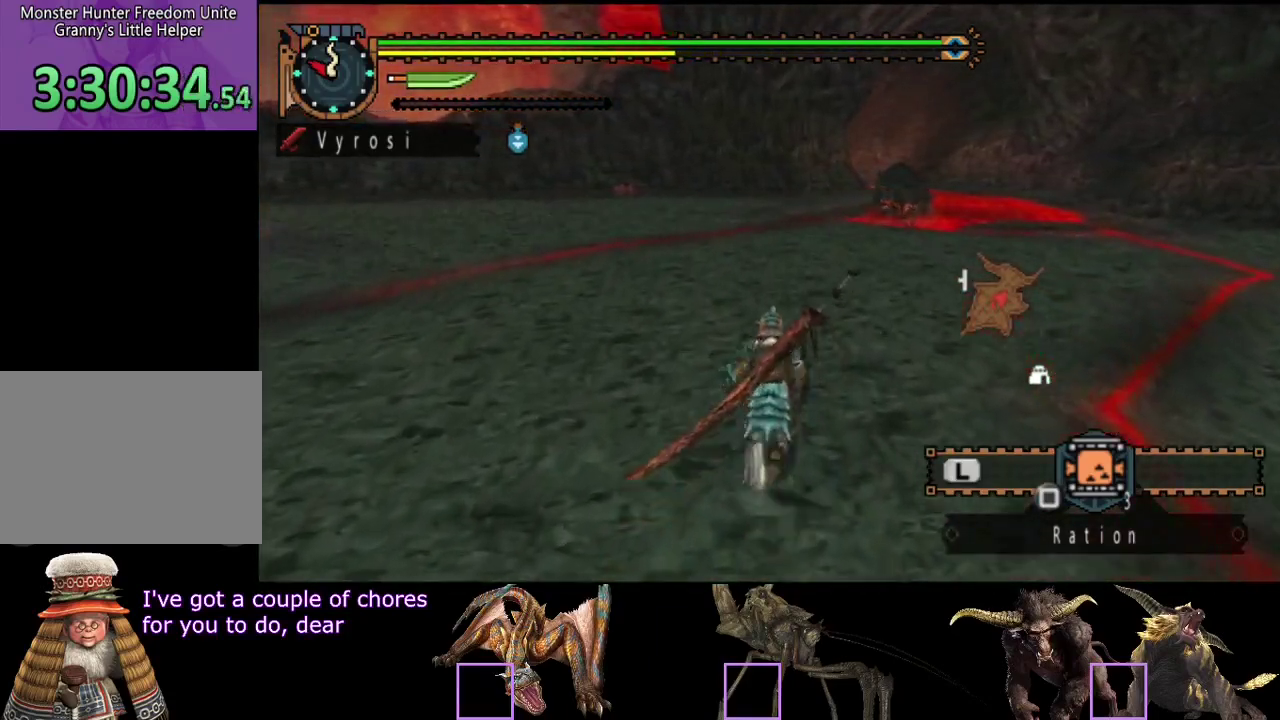
{"buttons": ["R2"], "left_stick": "up", "right_stick": "center", "events": []}
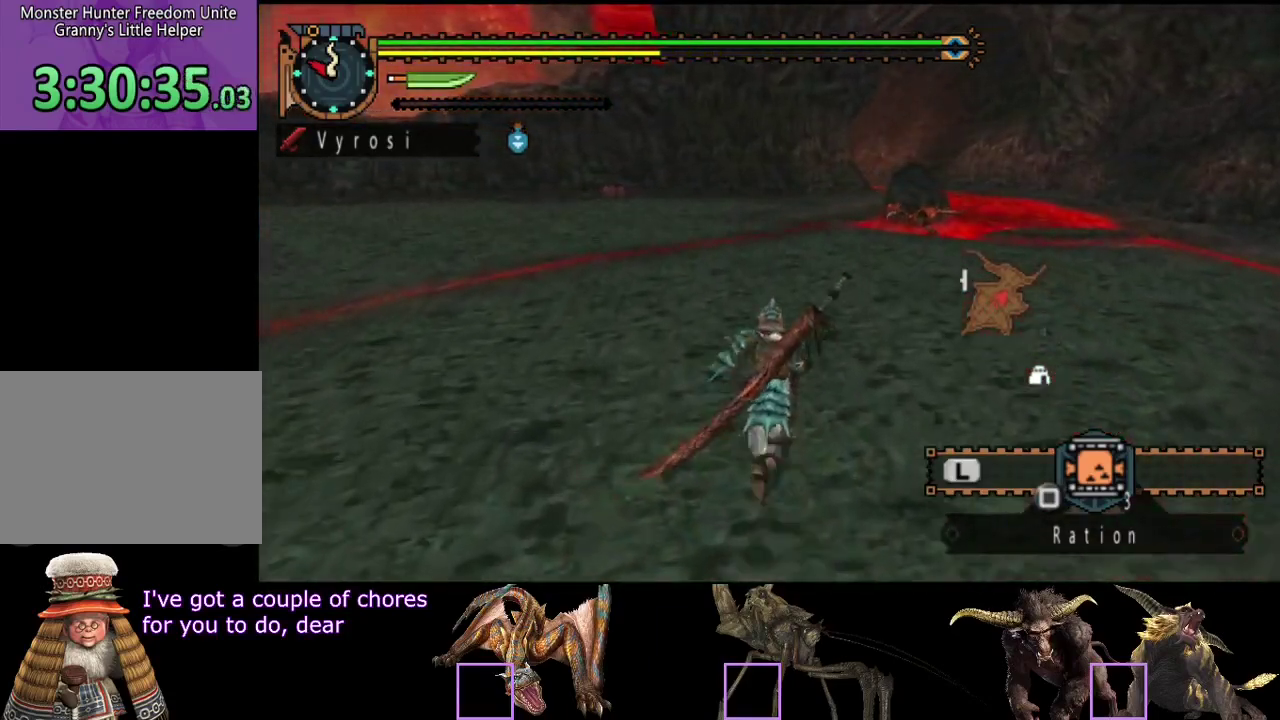
{"buttons": ["R2"], "left_stick": "up", "right_stick": "center", "events": []}
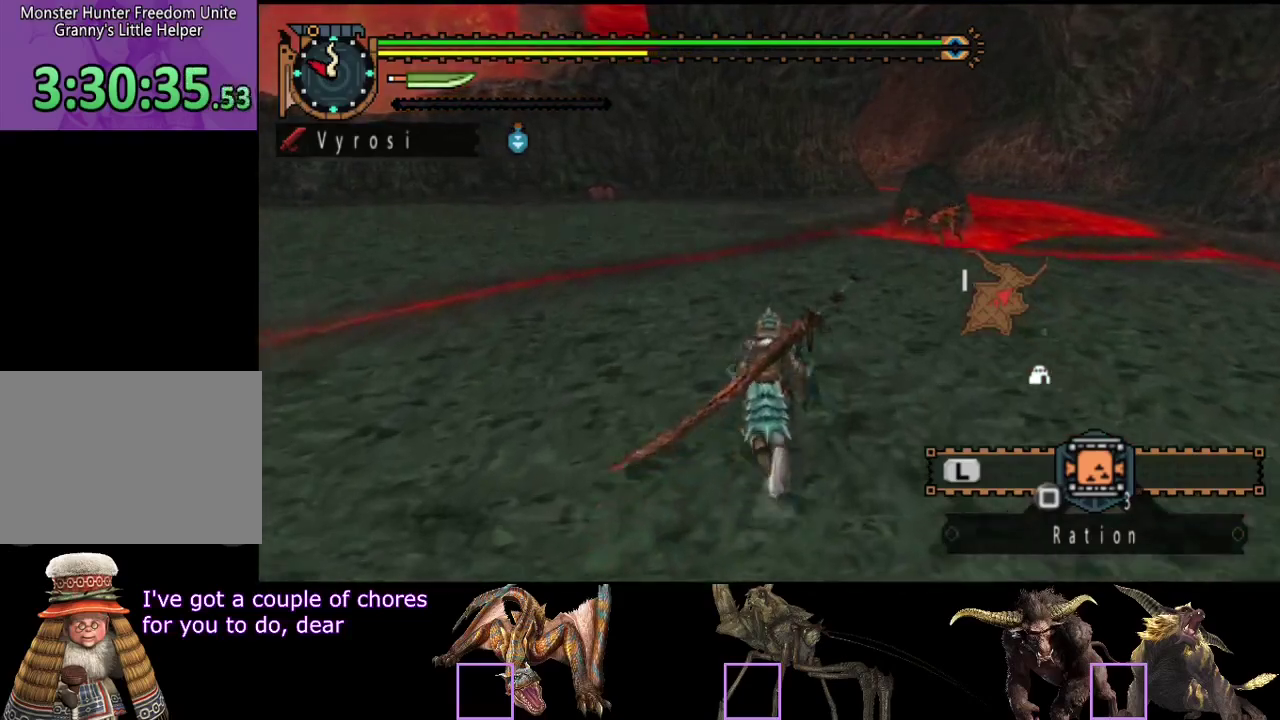
{"buttons": ["R2"], "left_stick": "up", "right_stick": "center", "events": []}
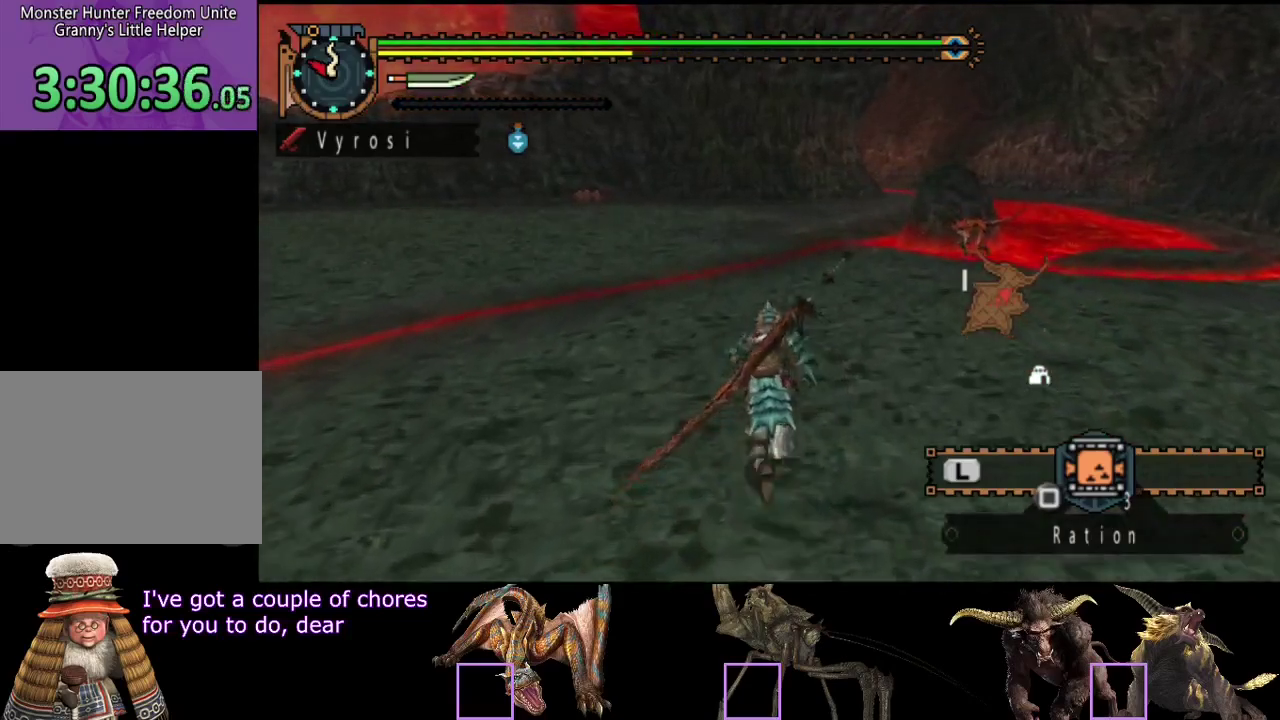
{"buttons": ["R2"], "left_stick": "up", "right_stick": "center", "events": []}
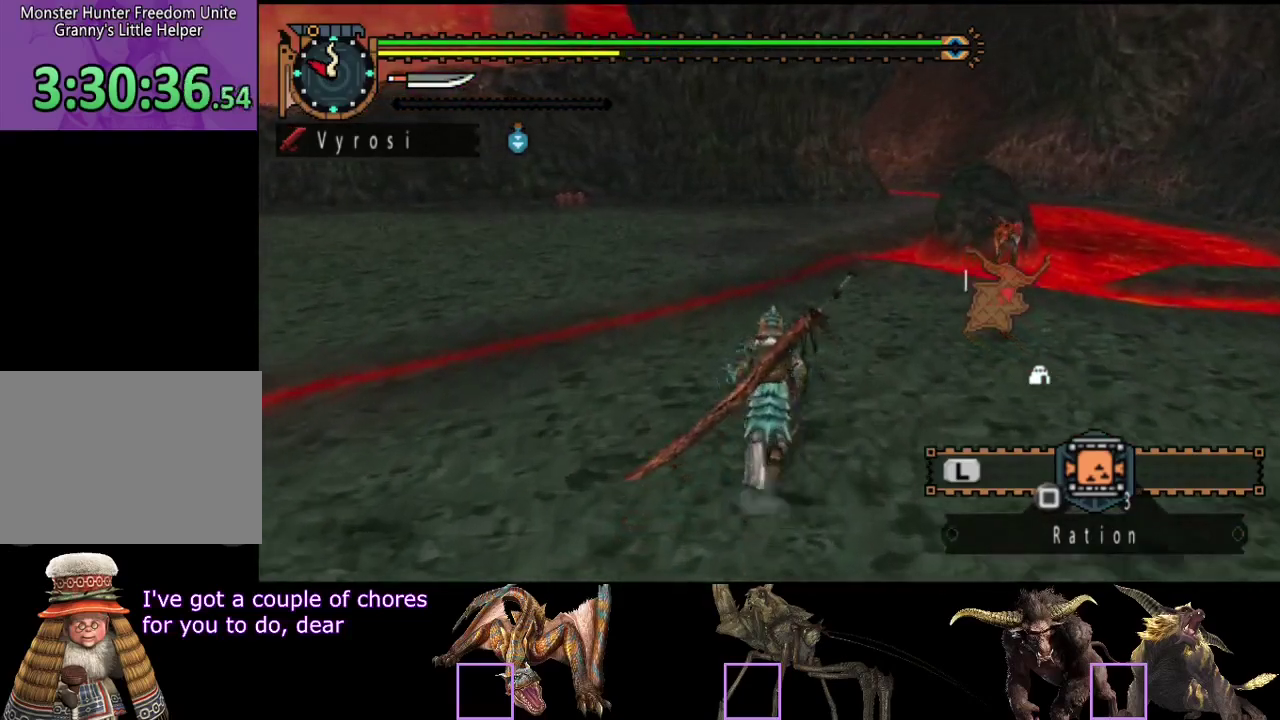
{"buttons": ["R2"], "left_stick": "up", "right_stick": "center", "events": []}
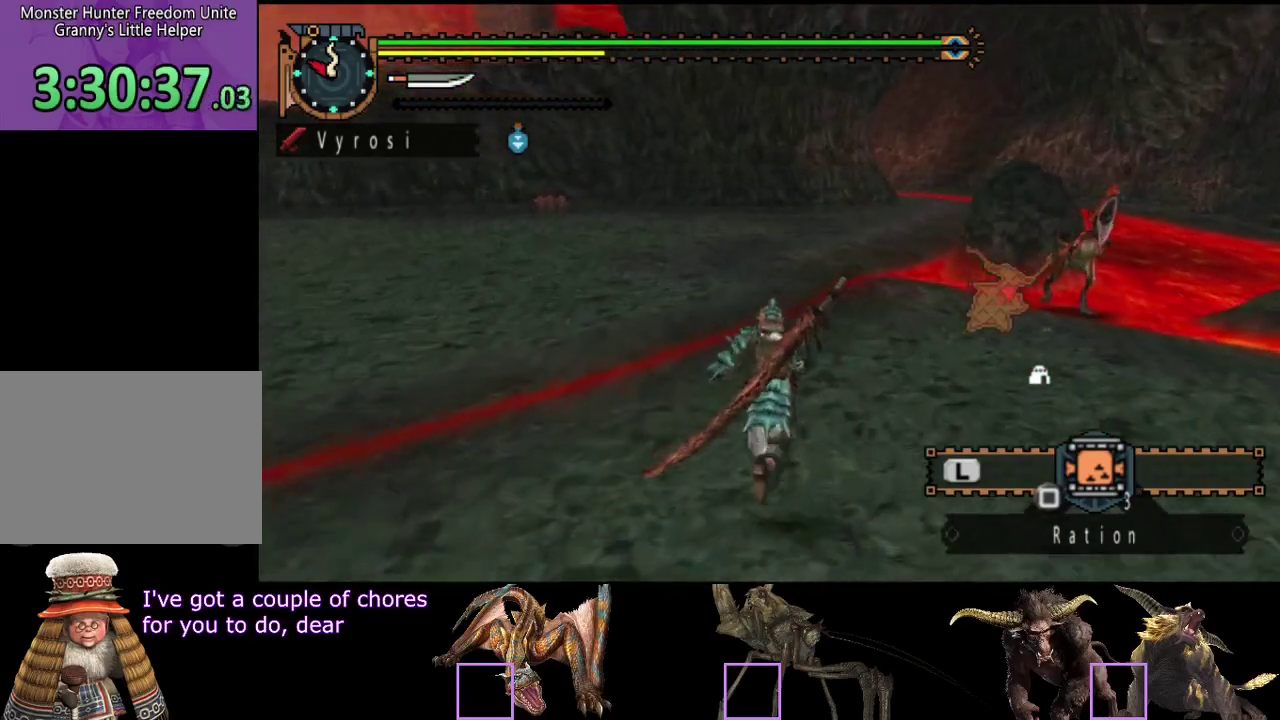
{"buttons": ["R2"], "left_stick": "up", "right_stick": "center", "events": []}
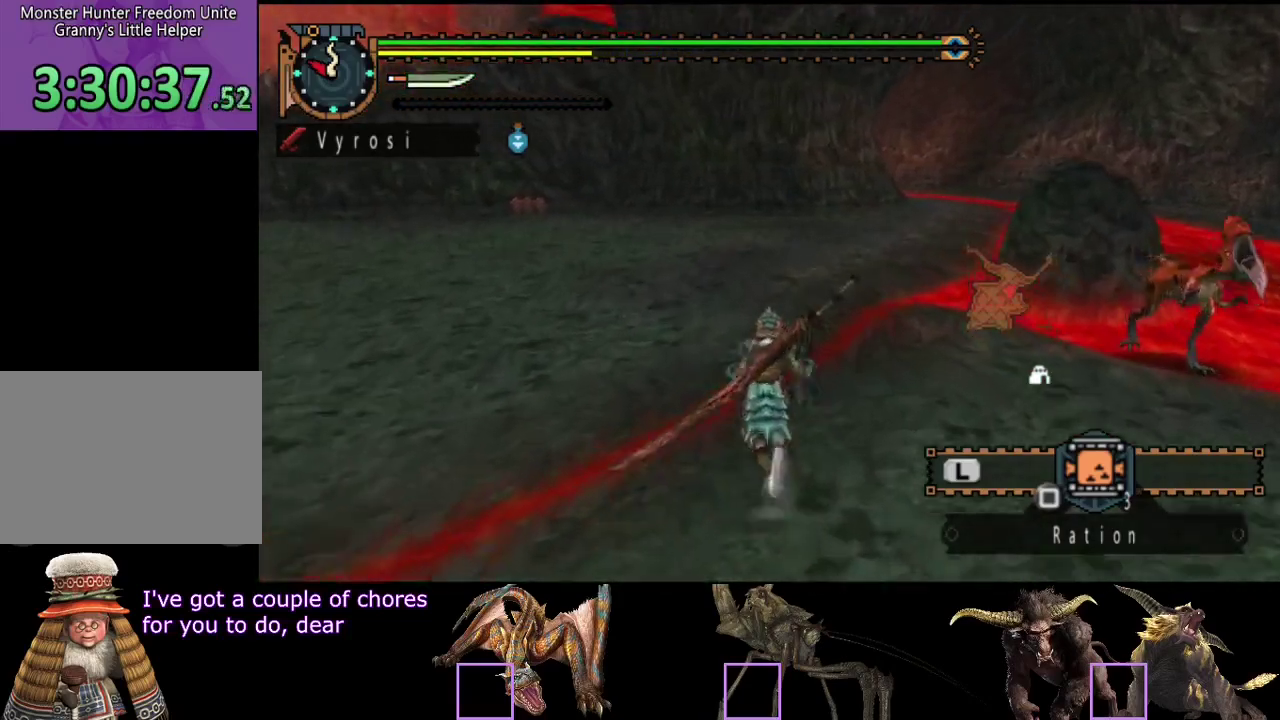
{"buttons": ["R2"], "left_stick": "up", "right_stick": "center", "events": []}
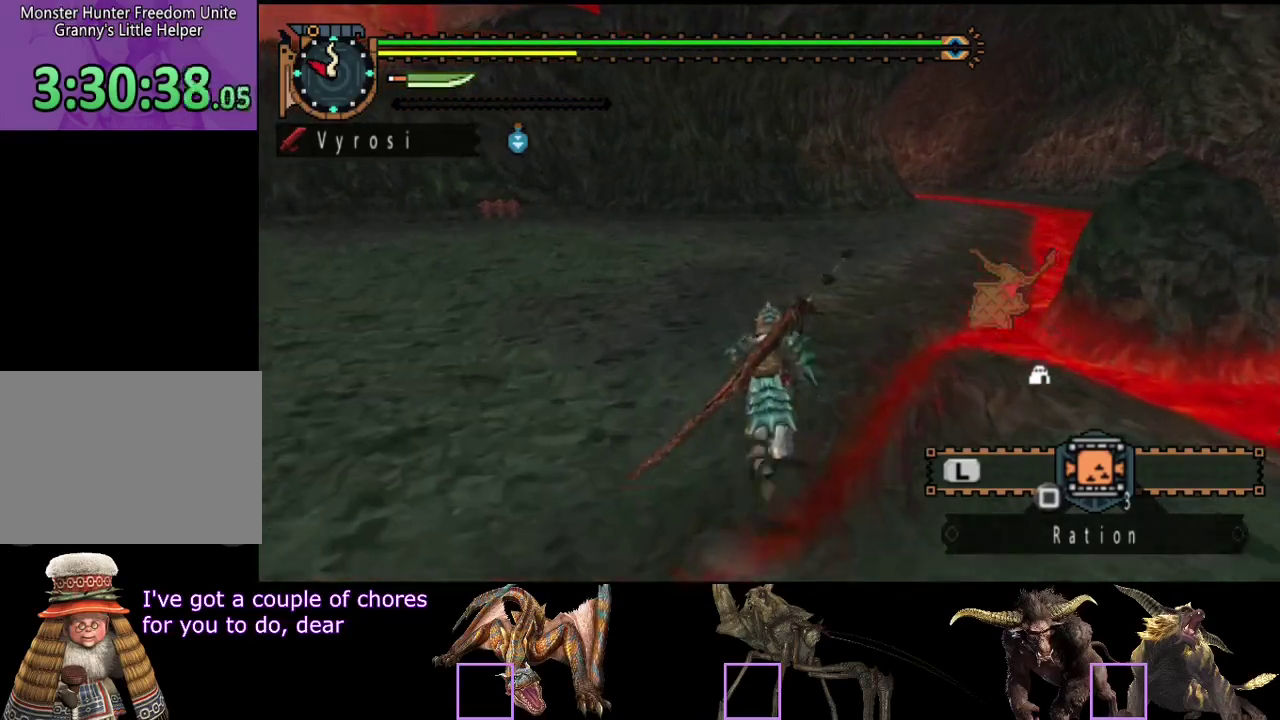
{"buttons": ["R2"], "left_stick": "up", "right_stick": "center", "events": []}
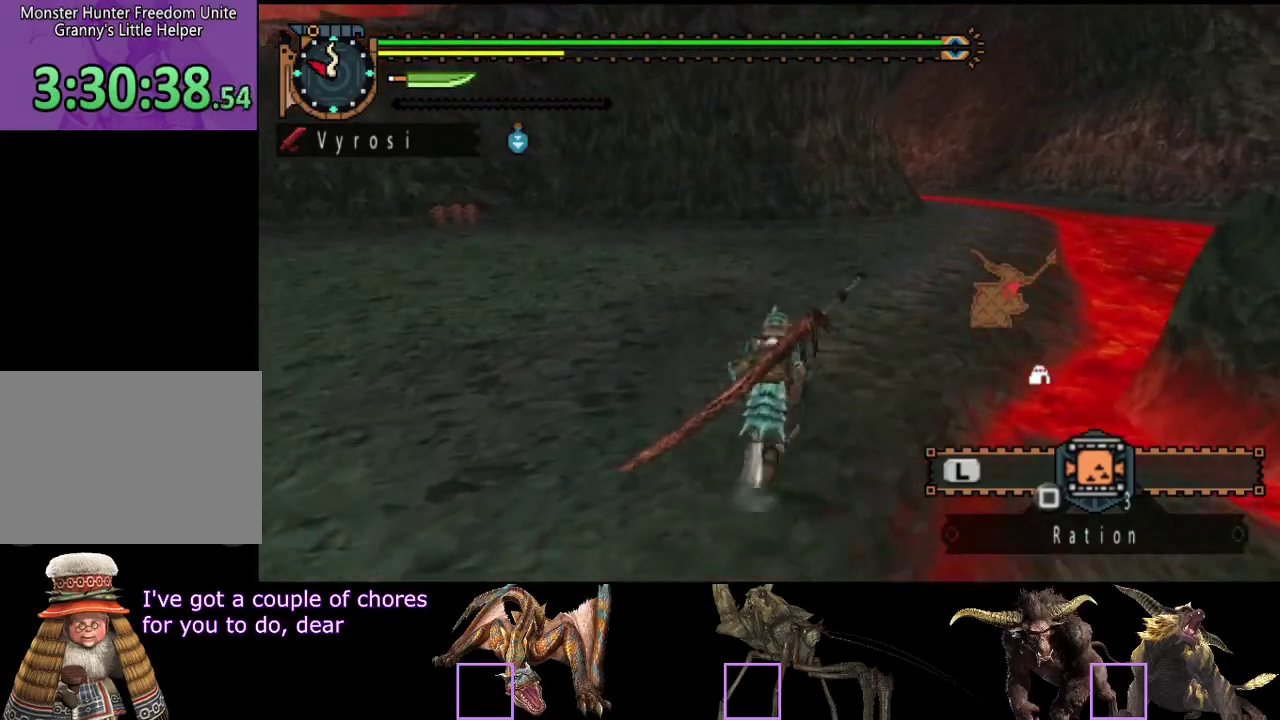
{"buttons": ["R2"], "left_stick": "up", "right_stick": "center", "events": []}
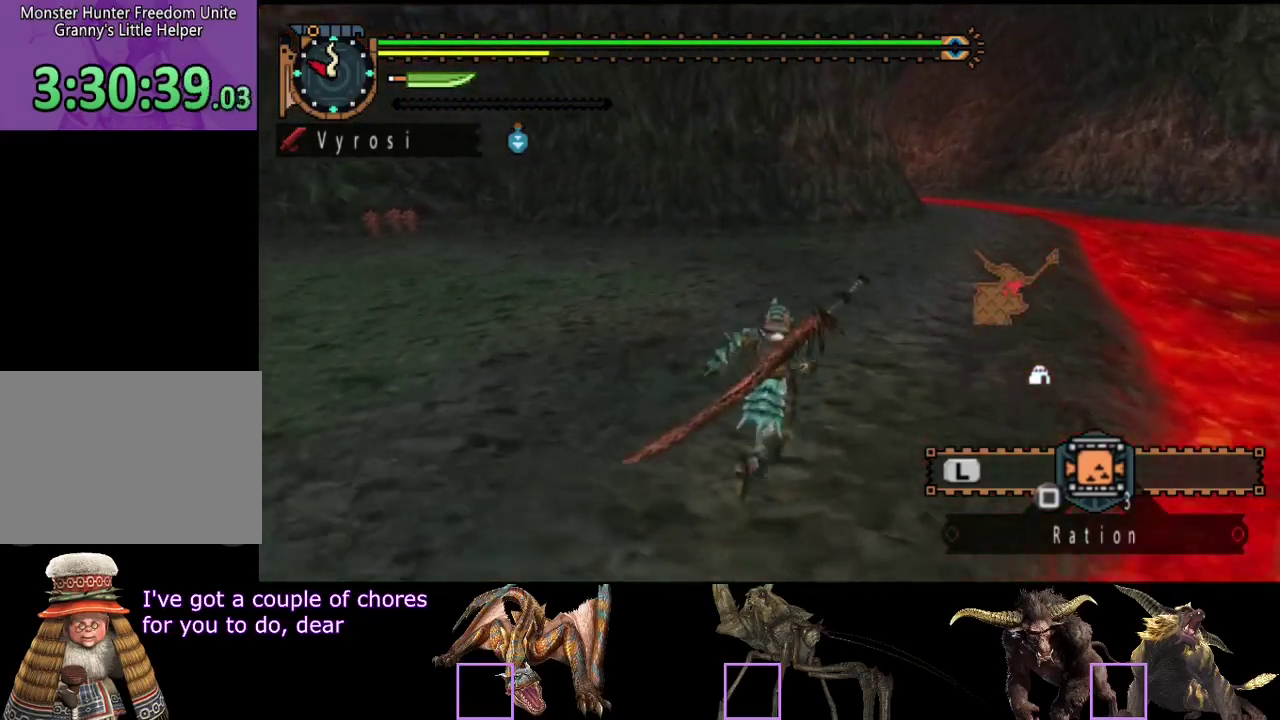
{"buttons": ["R2"], "left_stick": "up", "right_stick": "center", "events": []}
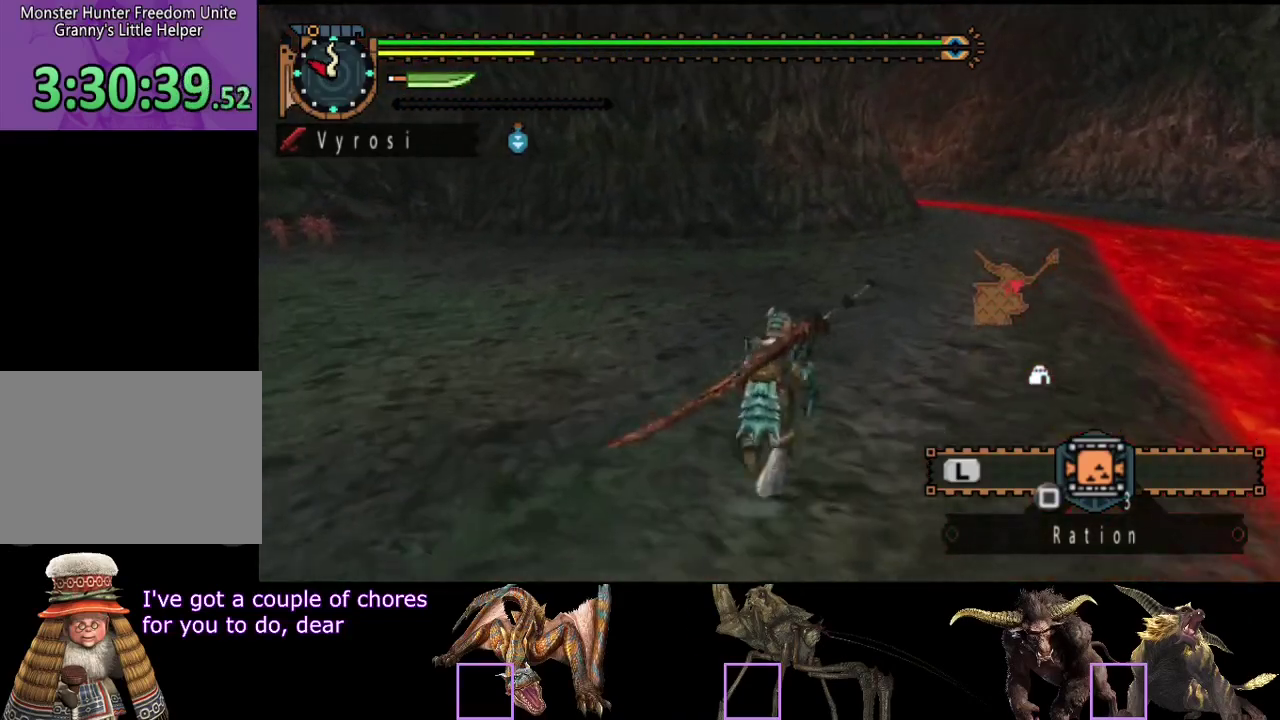
{"buttons": ["R2"], "left_stick": "up", "right_stick": "center", "events": [[217, "SQUARE", "down"], [350, "SQUARE", "up"]]}
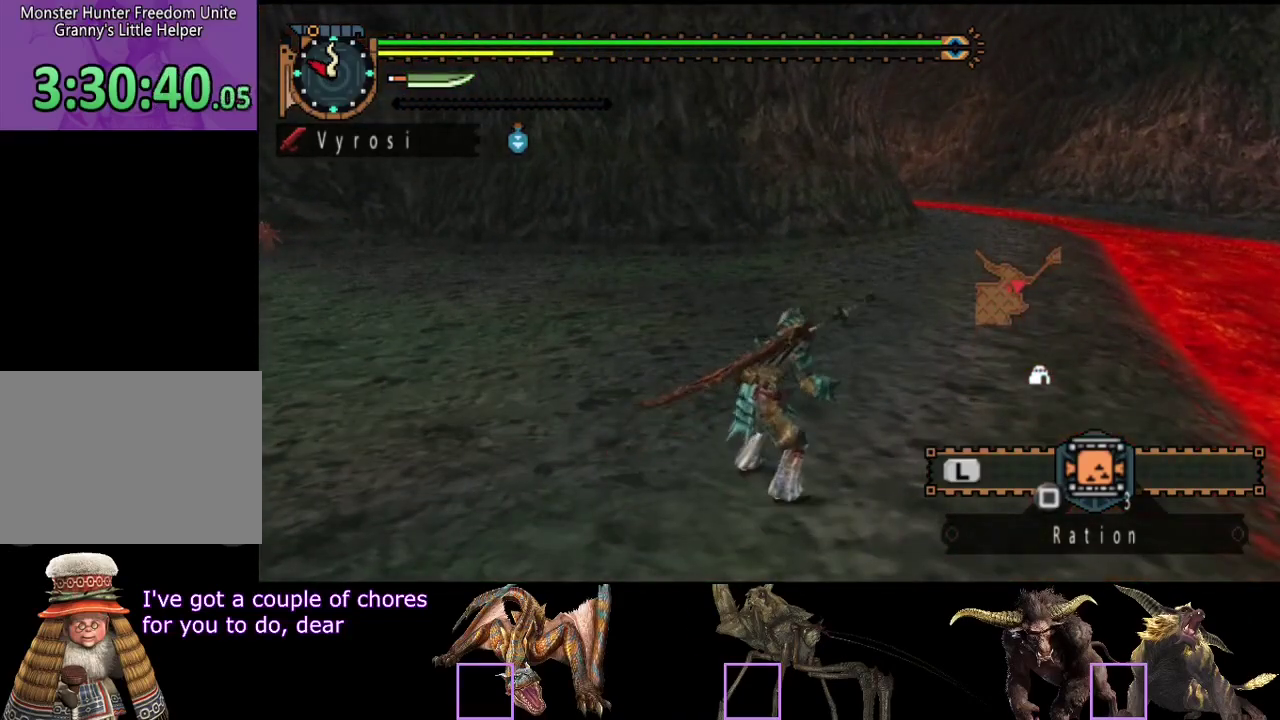
{"buttons": ["R2"], "left_stick": "up", "right_stick": "center", "events": []}